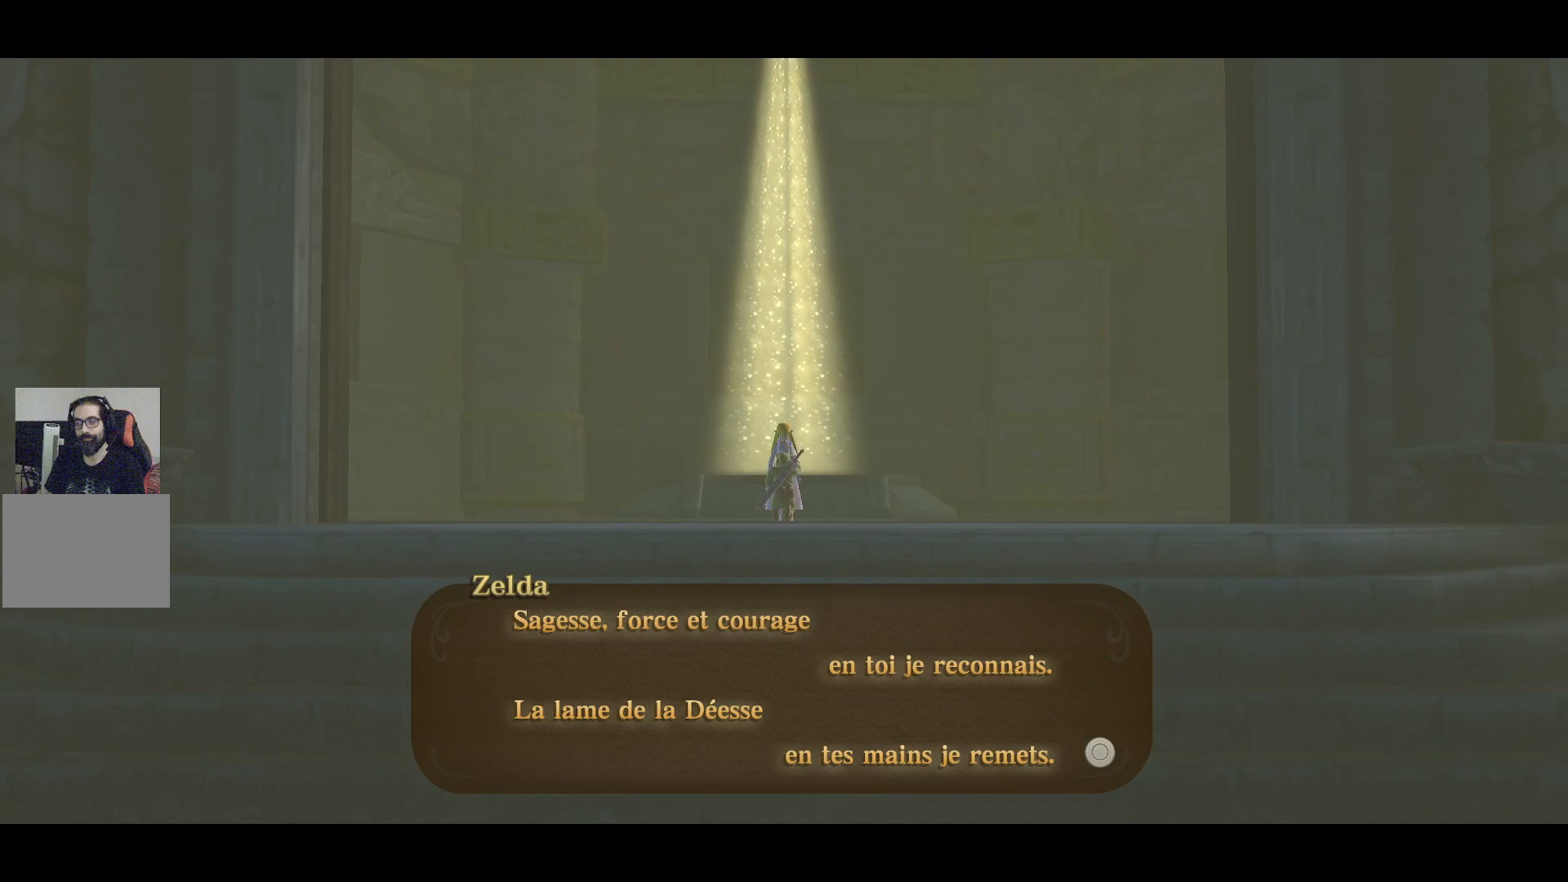
Gameplay with a controller (PlayStation layout); each line is a JSON object with the inputs held at the frame after it. "events" lists button and stick changes between this image and that frame as [ms after this image, input, new state], when the widget could be followed in between. Not read: L3 R3.
{"buttons": ["CROSS"], "left_stick": "center", "right_stick": "center", "events": [[450, "CROSS", "down"]]}
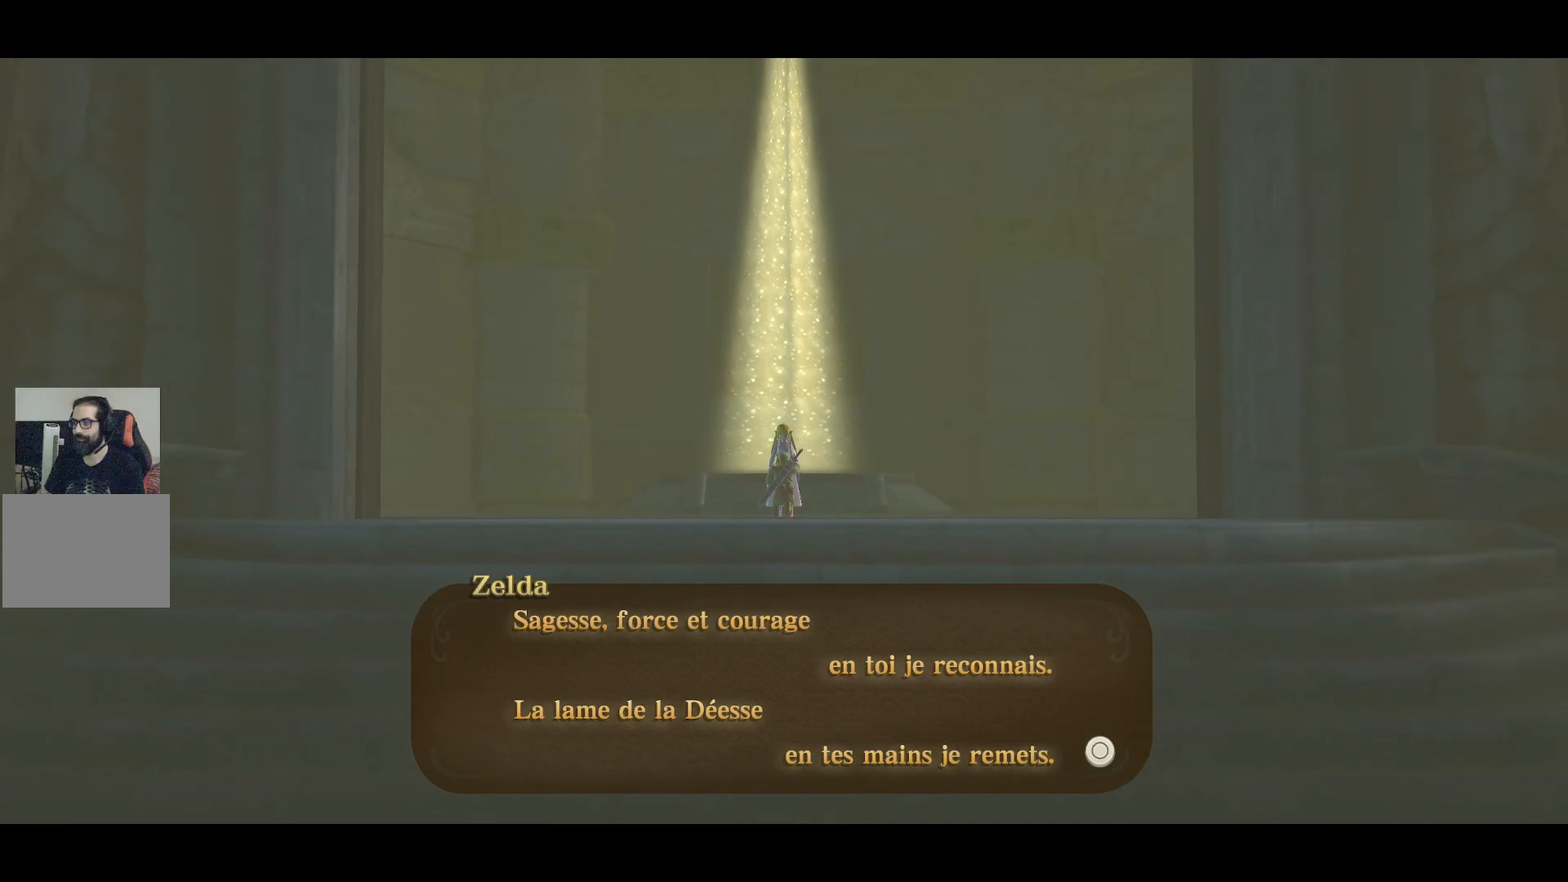
{"buttons": [], "left_stick": "center", "right_stick": "center", "events": [[67, "CROSS", "up"]]}
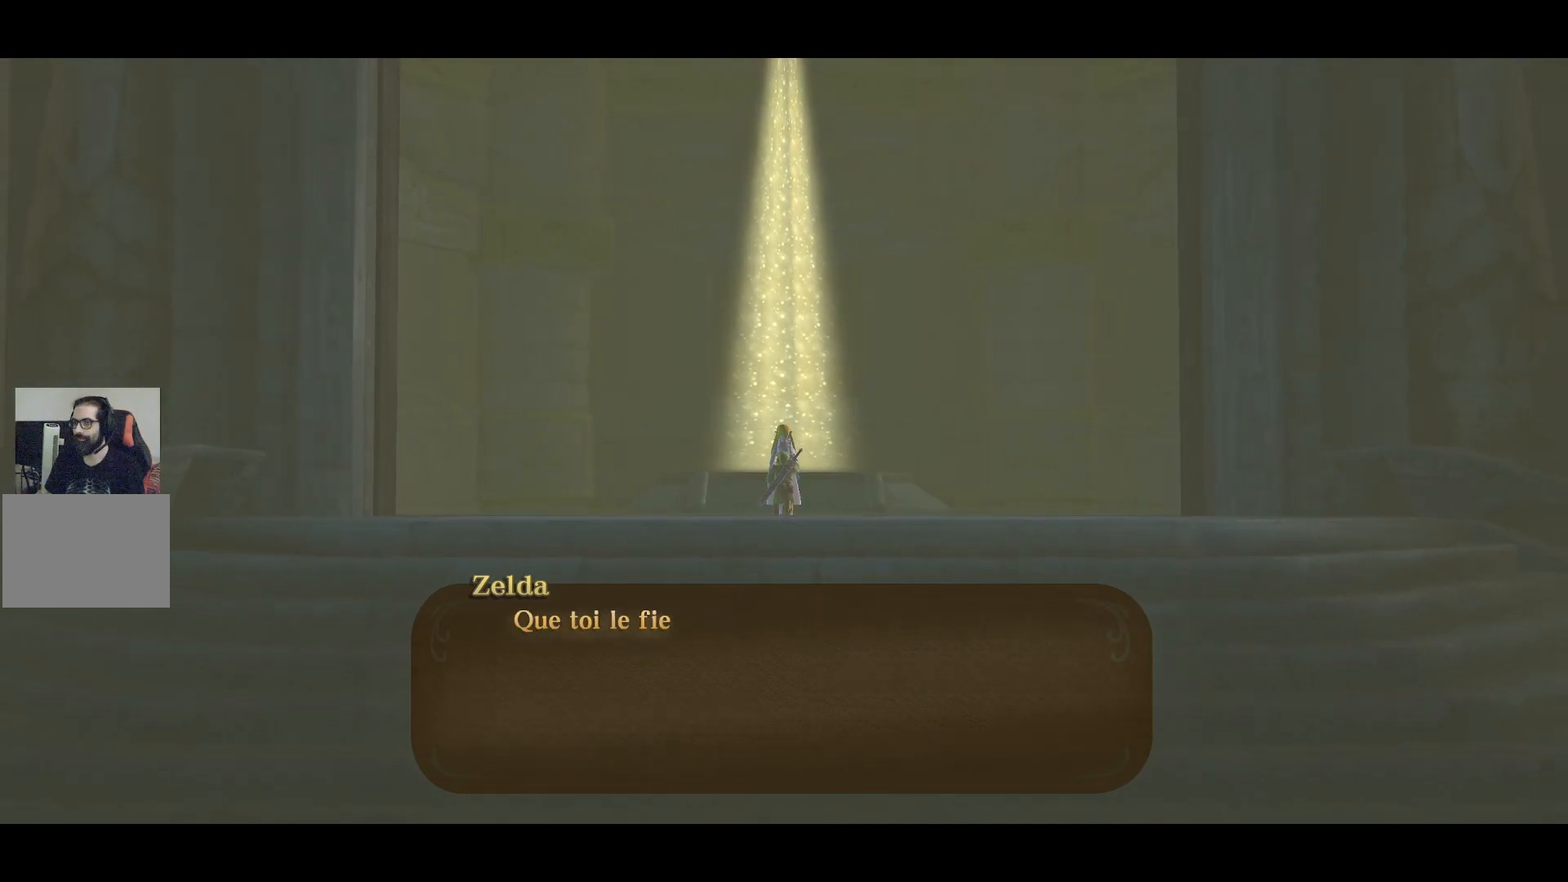
{"buttons": [], "left_stick": "center", "right_stick": "center", "events": []}
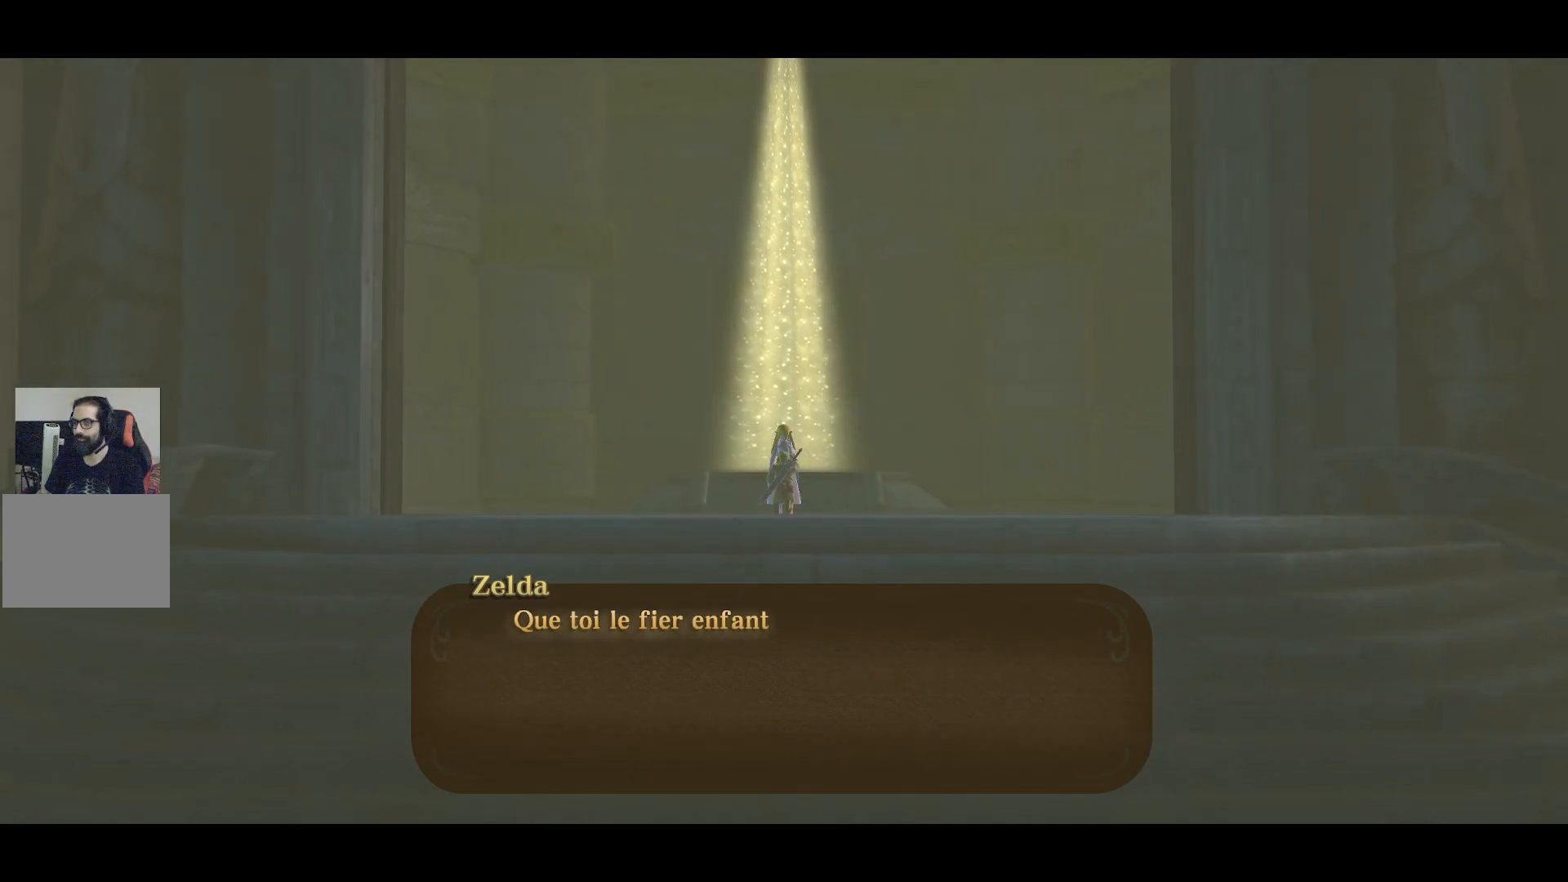
{"buttons": [], "left_stick": "center", "right_stick": "center", "events": []}
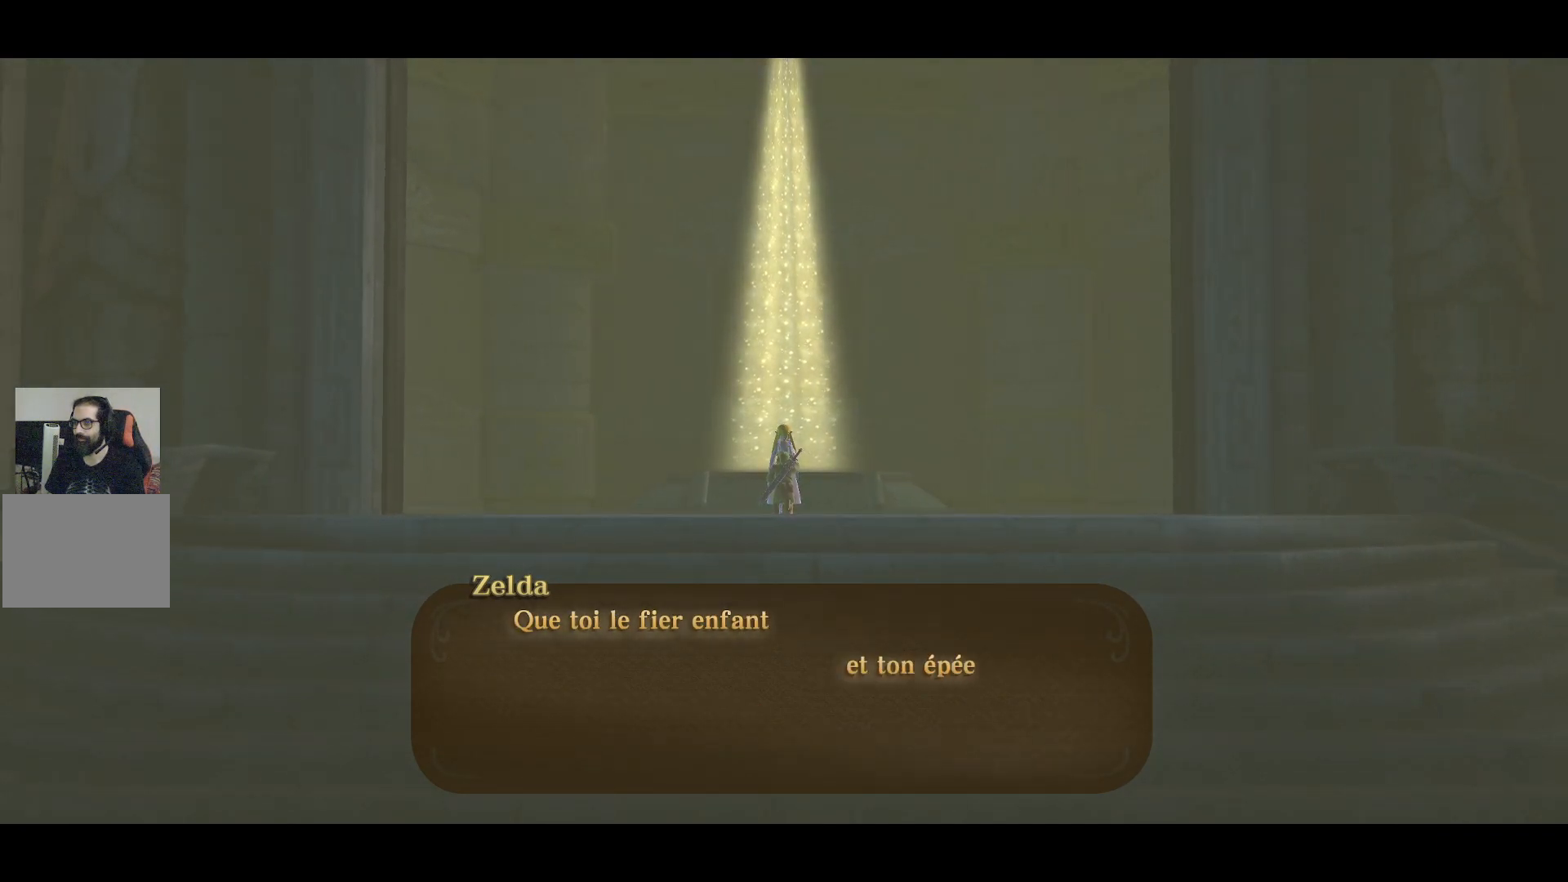
{"buttons": [], "left_stick": "center", "right_stick": "center", "events": []}
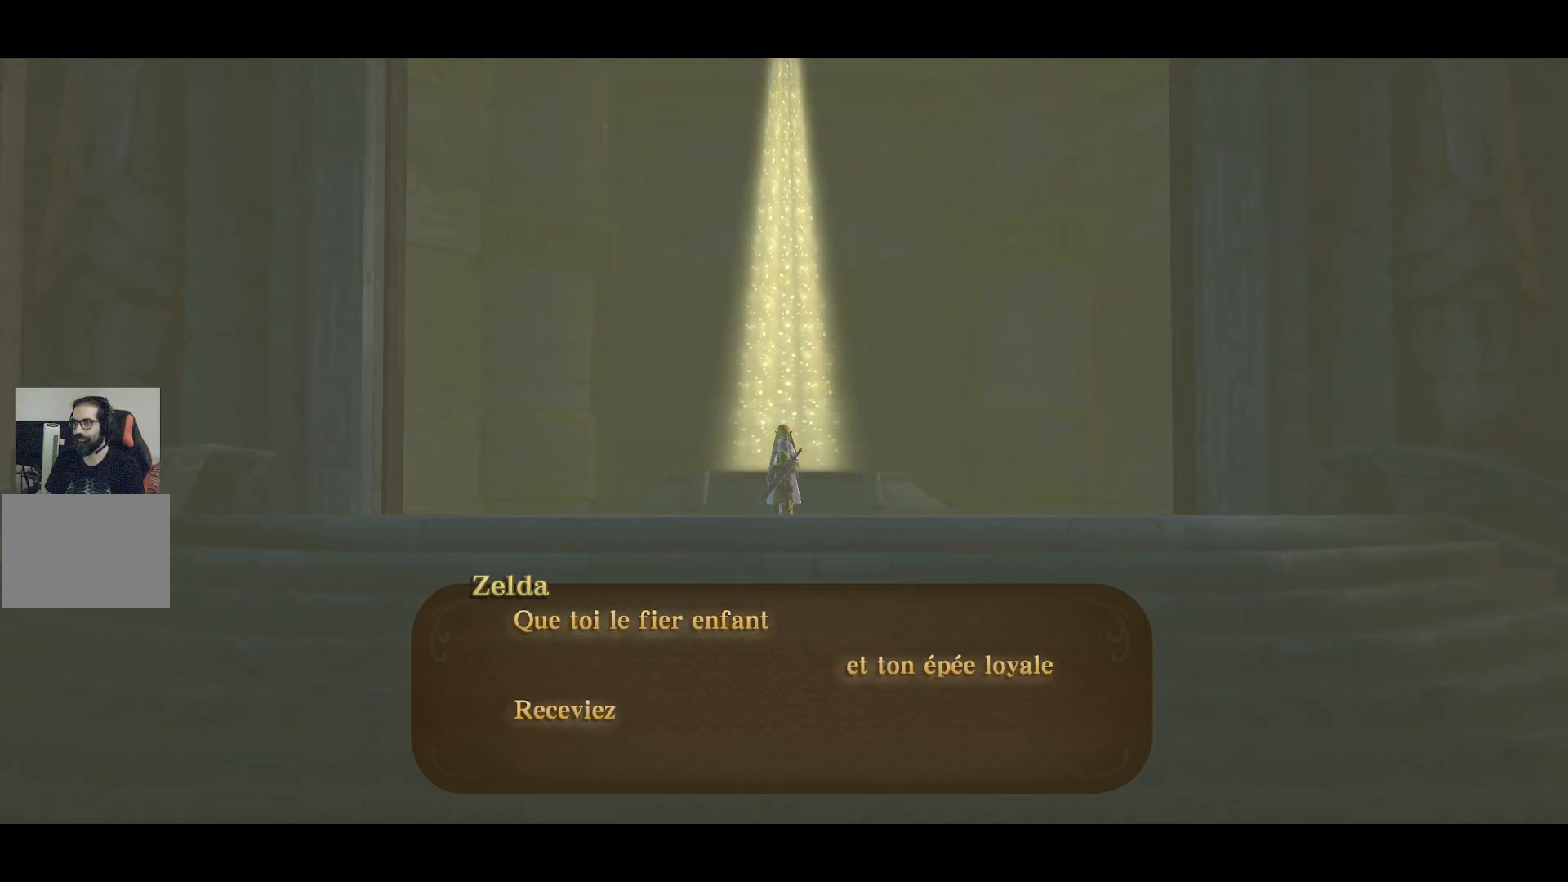
{"buttons": [], "left_stick": "center", "right_stick": "center", "events": []}
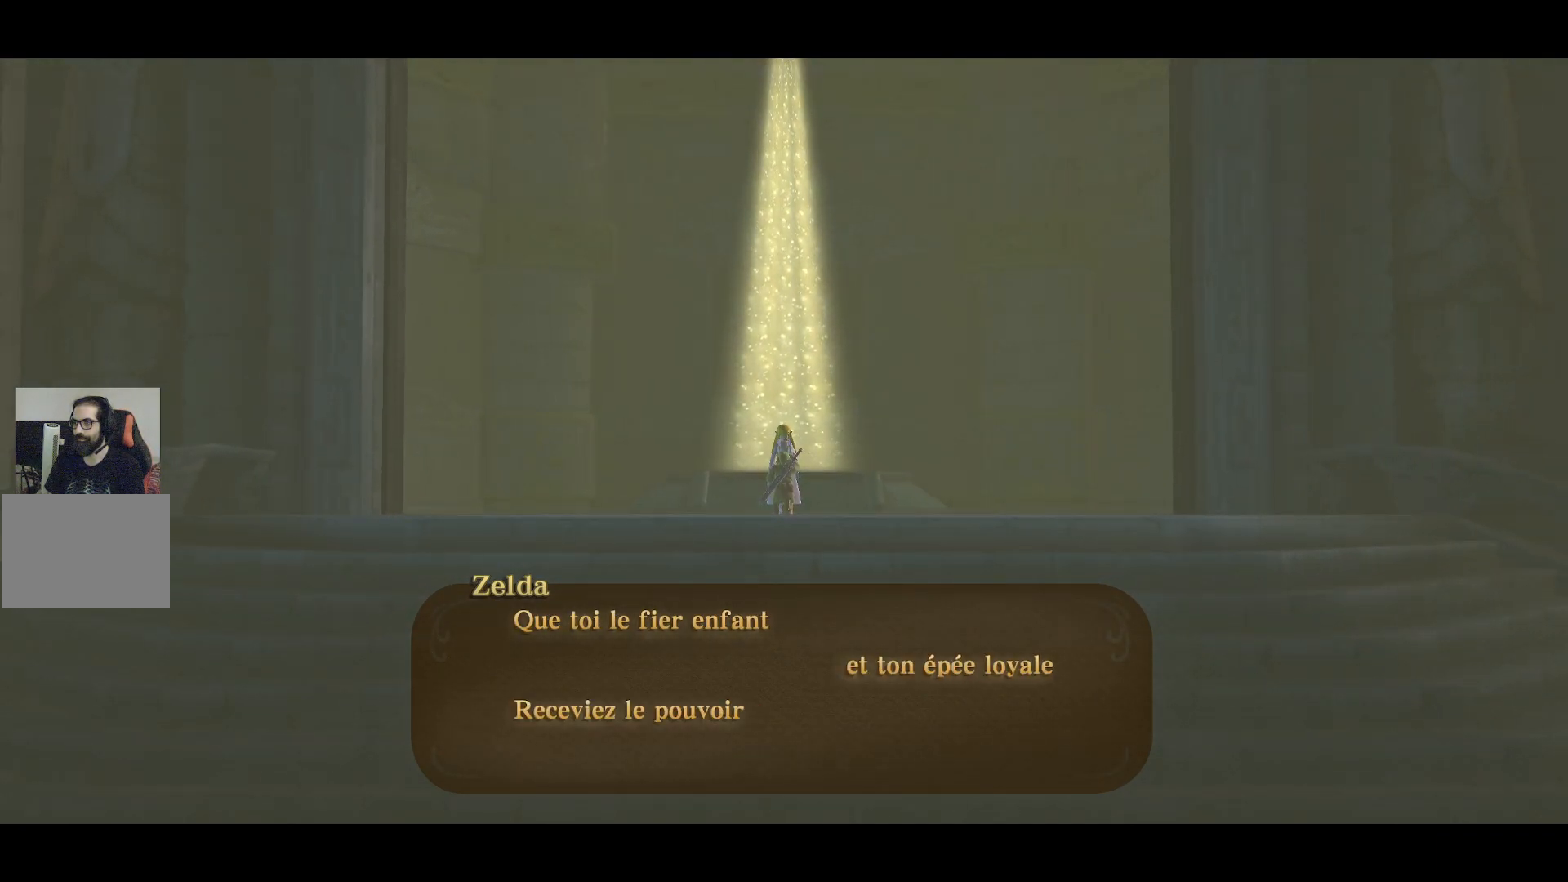
{"buttons": [], "left_stick": "center", "right_stick": "center", "events": []}
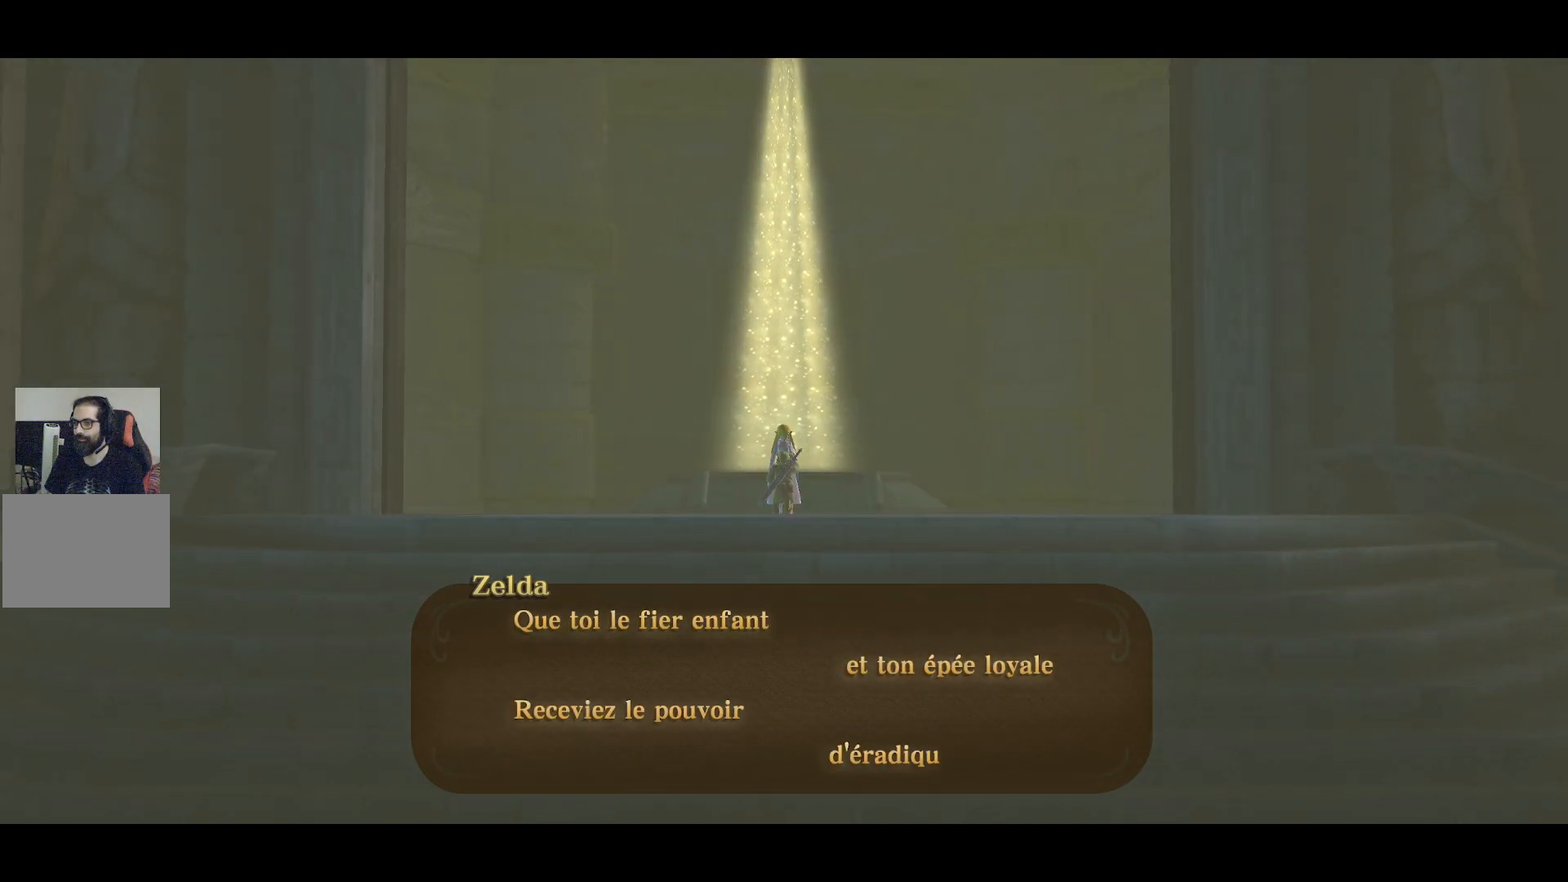
{"buttons": [], "left_stick": "center", "right_stick": "center", "events": []}
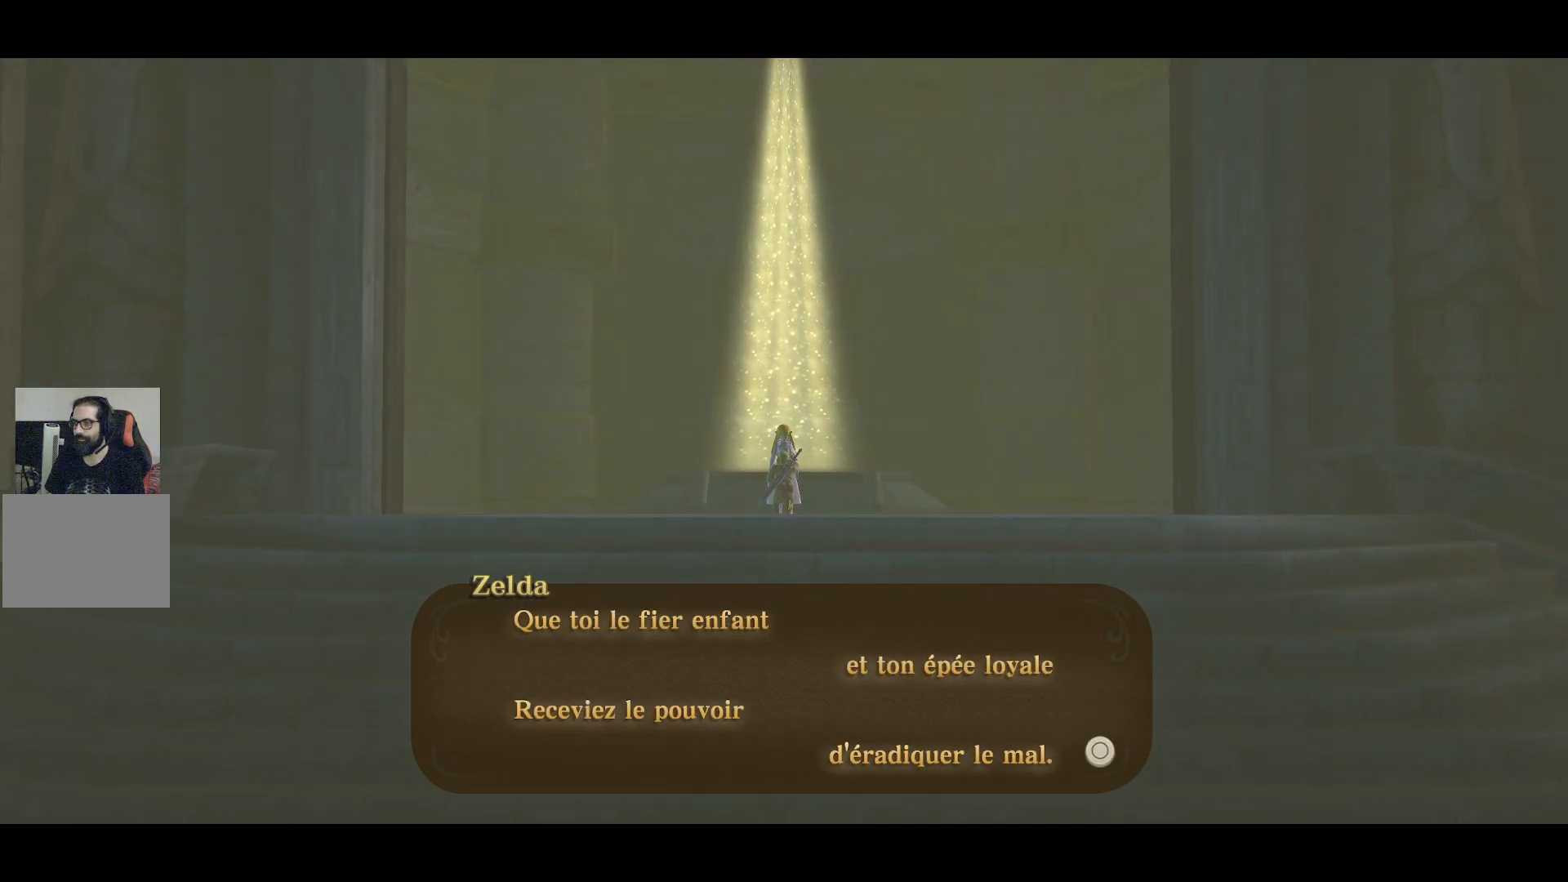
{"buttons": [], "left_stick": "center", "right_stick": "center", "events": []}
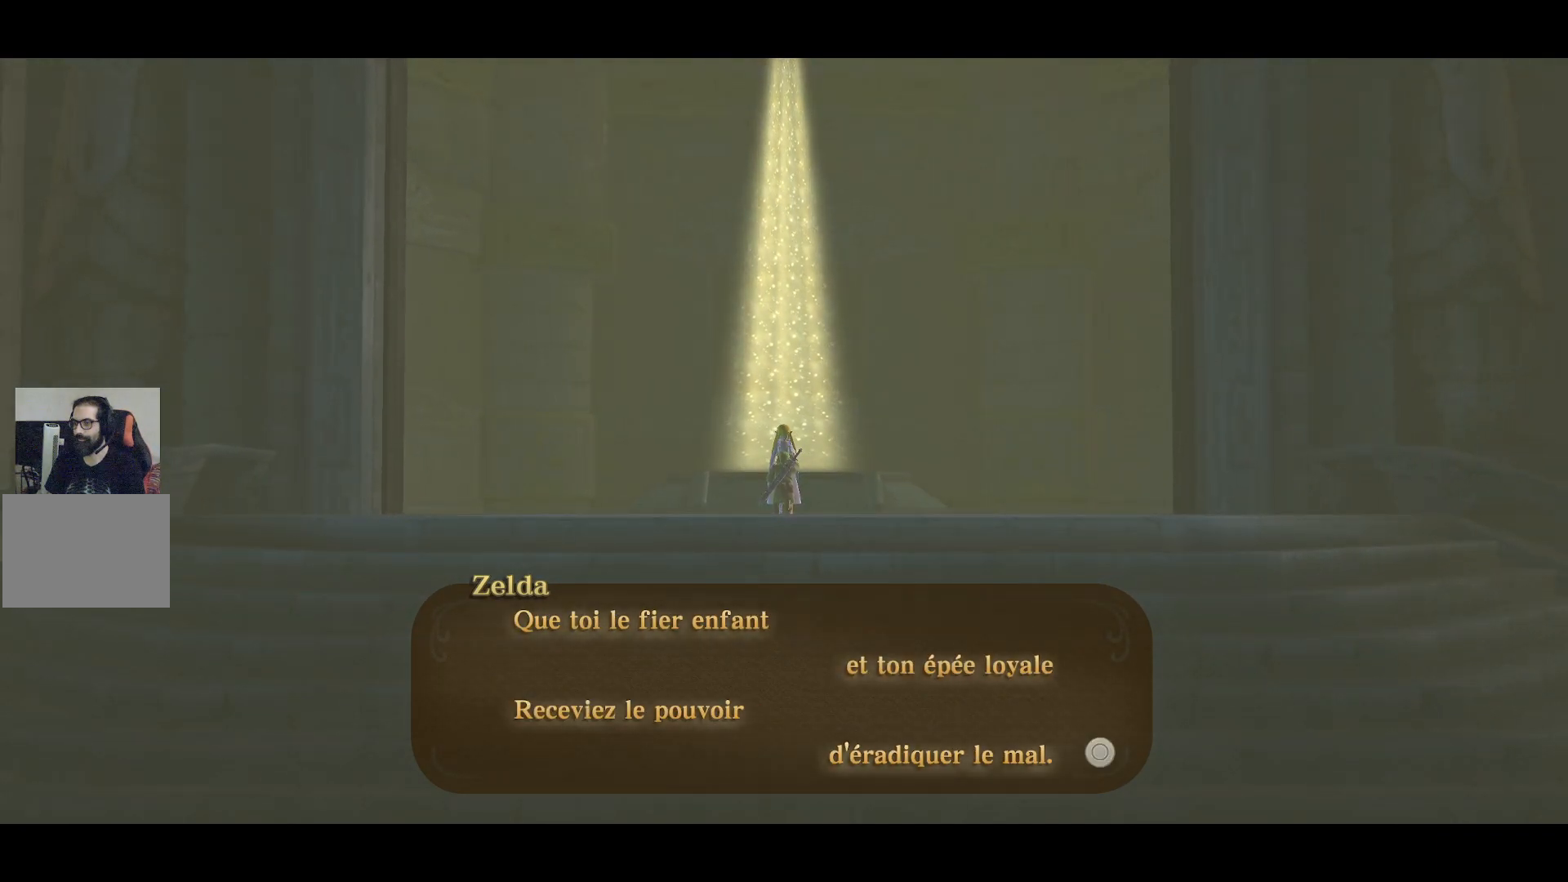
{"buttons": [], "left_stick": "center", "right_stick": "center", "events": []}
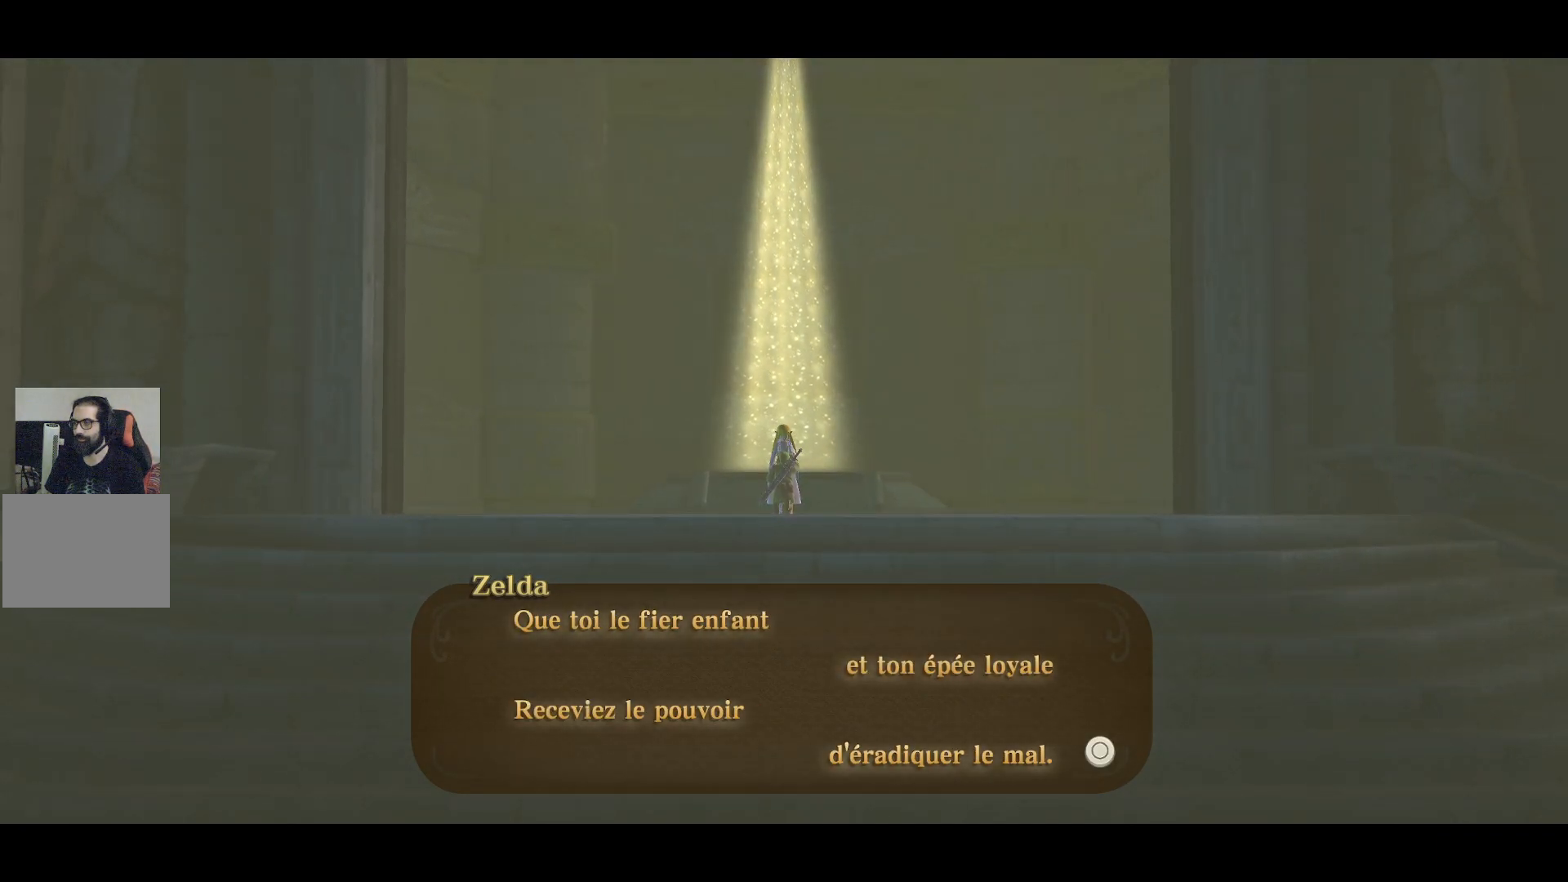
{"buttons": [], "left_stick": "center", "right_stick": "center", "events": []}
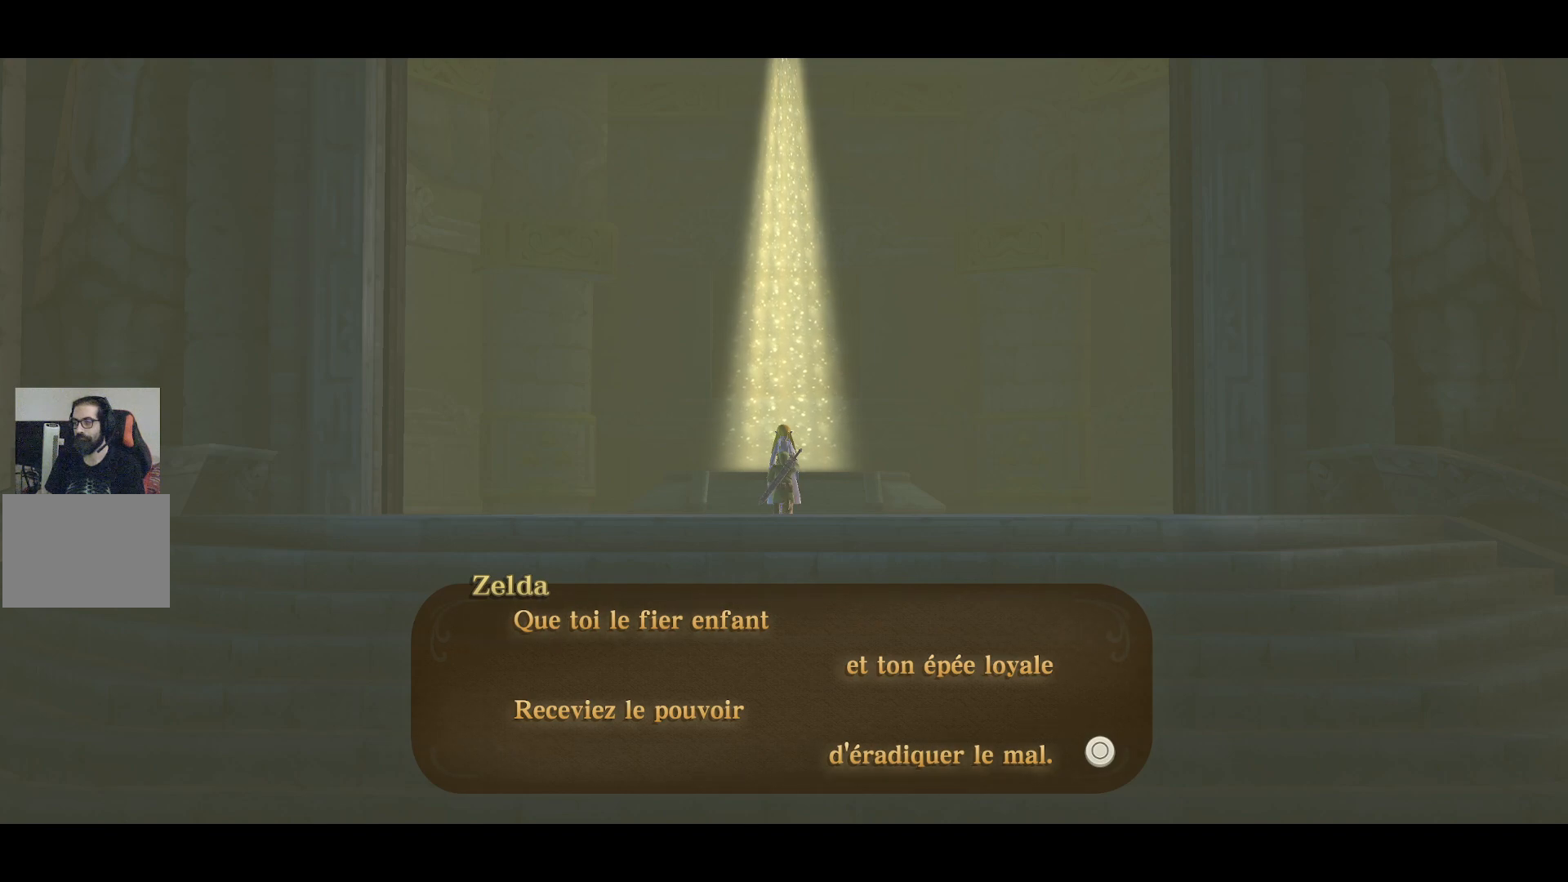
{"buttons": [], "left_stick": "center", "right_stick": "center", "events": [[100, "CROSS", "down"], [267, "CROSS", "up"]]}